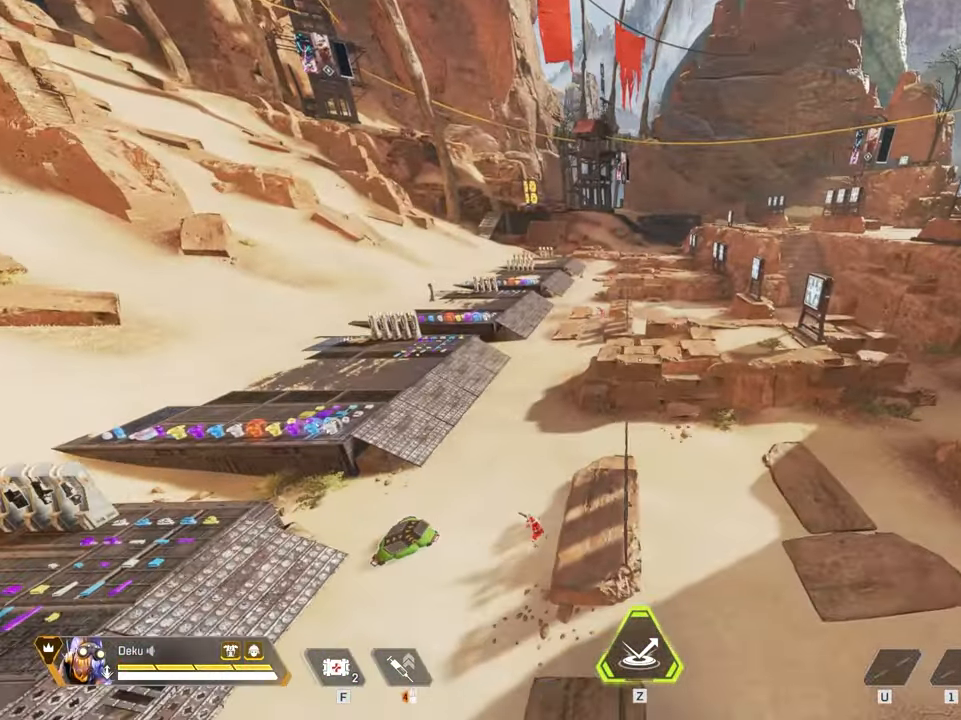
Gameplay with keyboard and mouse; each line is a JSON object with the keys and mouse buttons held at the frame after it. "events" lists presses ("down") and releases ("up") of "1", "2", "3", "4", "5", "a", "alt", "c", "caps_lock", "ctrl", "d", "e", "f", "g", "q", "r", "s", "shift", "space", "t", "tab", "v", "w", "x", "z", "mouse_left", "mouse_wheel" and "mouse_right" between this image and that frame as [ms after this image, input, new state], when the widget could be followed in between. "mouse_left", "mouse_wheel", "mouse_right" = the "left", "wheel", "right" buttons of the "mouse" list. No other keys are recorded. "wheel" means that the mouse wheel is clicked or scrolled. Not read: mouse_move.
{"keys": [], "mouse": [], "events": [[150, "ctrl", "up"], [200, "a", "up"]]}
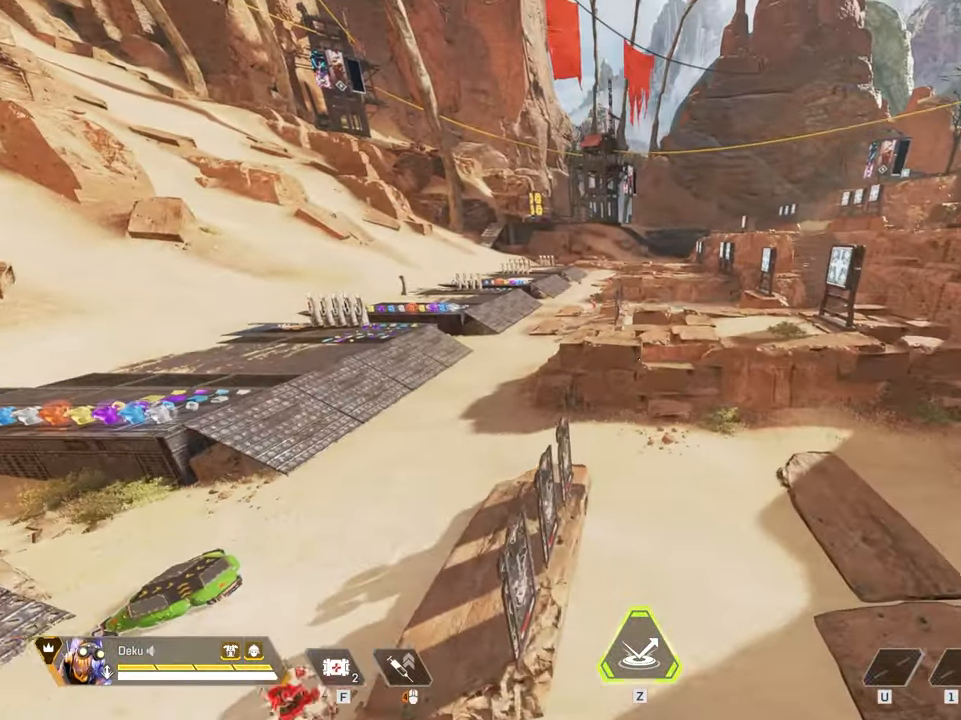
{"keys": ["shift", "w"], "mouse": [], "events": [[66, "w", "down"], [216, "shift", "down"]]}
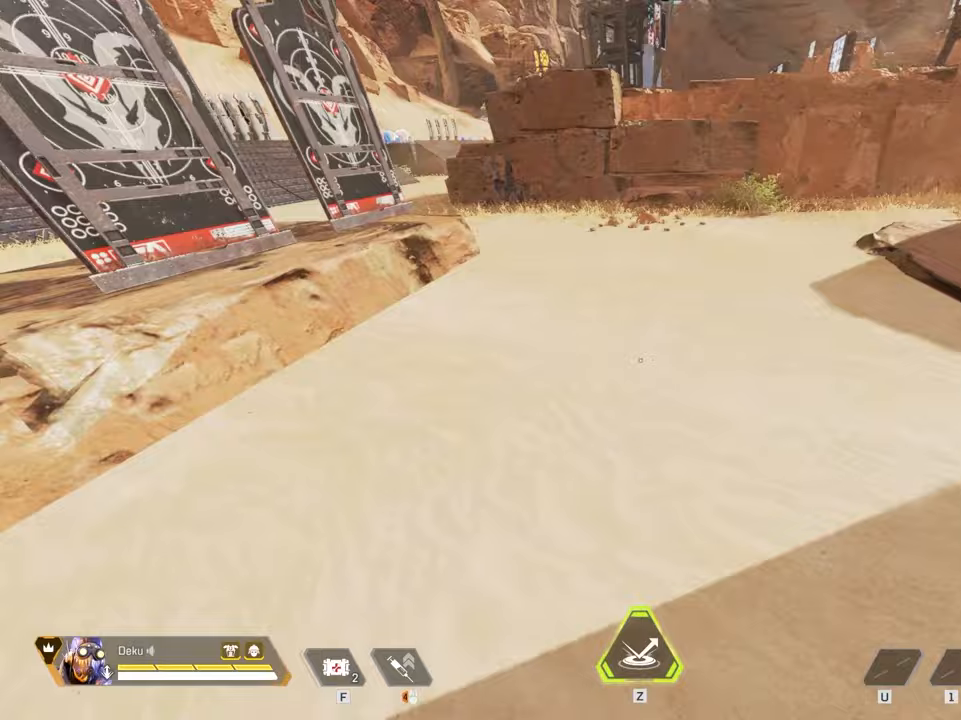
{"keys": ["w"], "mouse": [], "events": [[267, "shift", "up"]]}
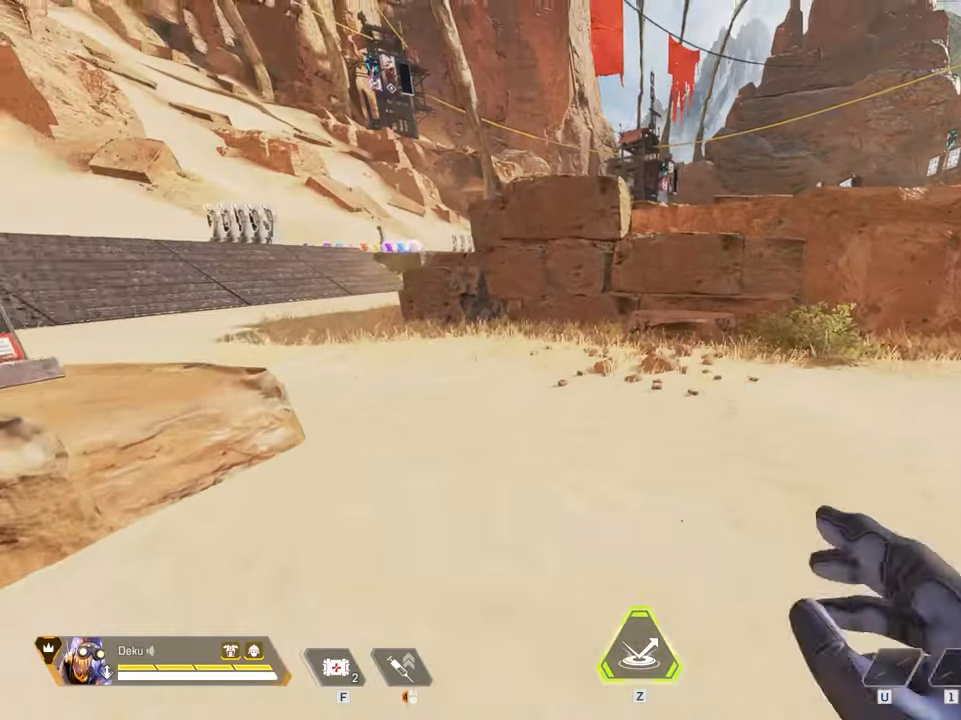
{"keys": ["ctrl", "space"], "mouse": [], "events": [[383, "space", "down"], [433, "ctrl", "down"], [433, "w", "up"]]}
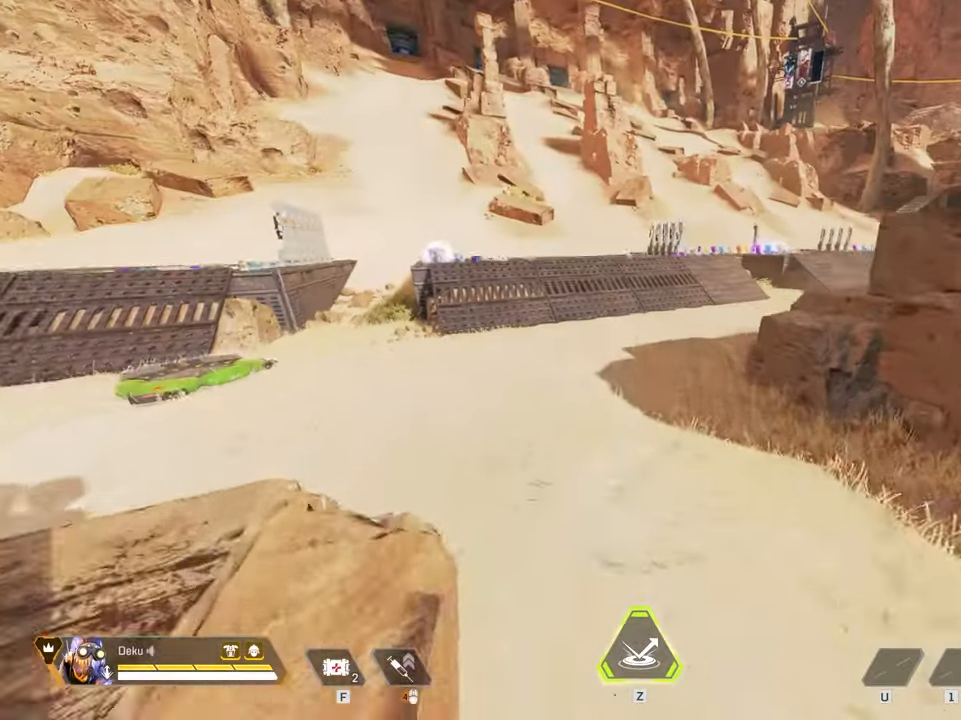
{"keys": ["d"], "mouse": [], "events": [[33, "a", "down"], [33, "space", "up"], [167, "ctrl", "up"], [217, "d", "down"], [300, "a", "up"]]}
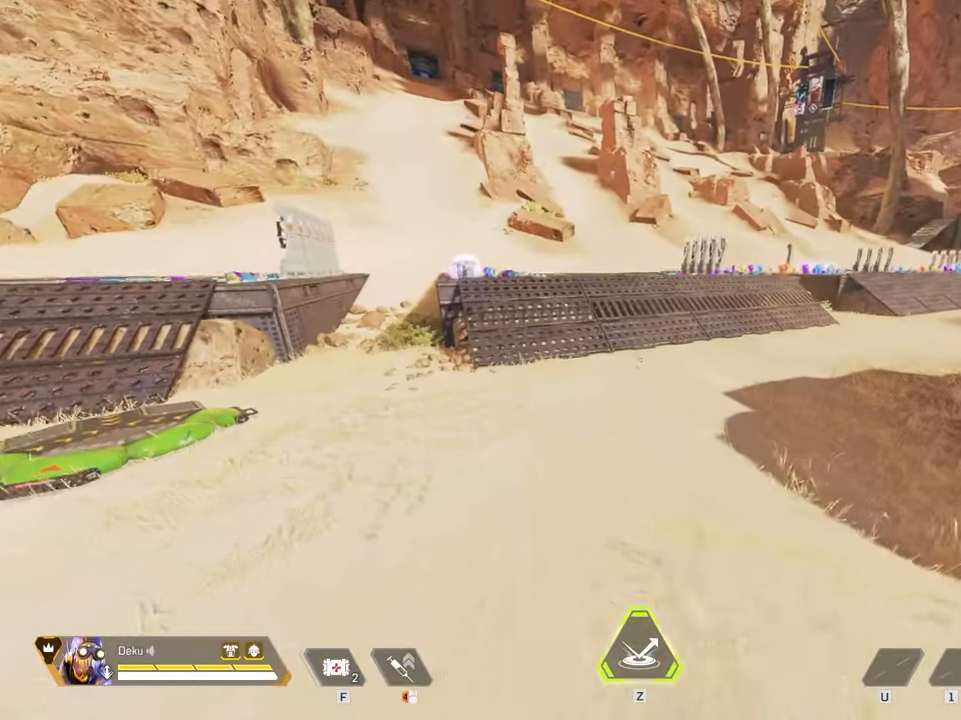
{"keys": ["w"], "mouse": [], "events": [[133, "d", "up"], [233, "w", "down"]]}
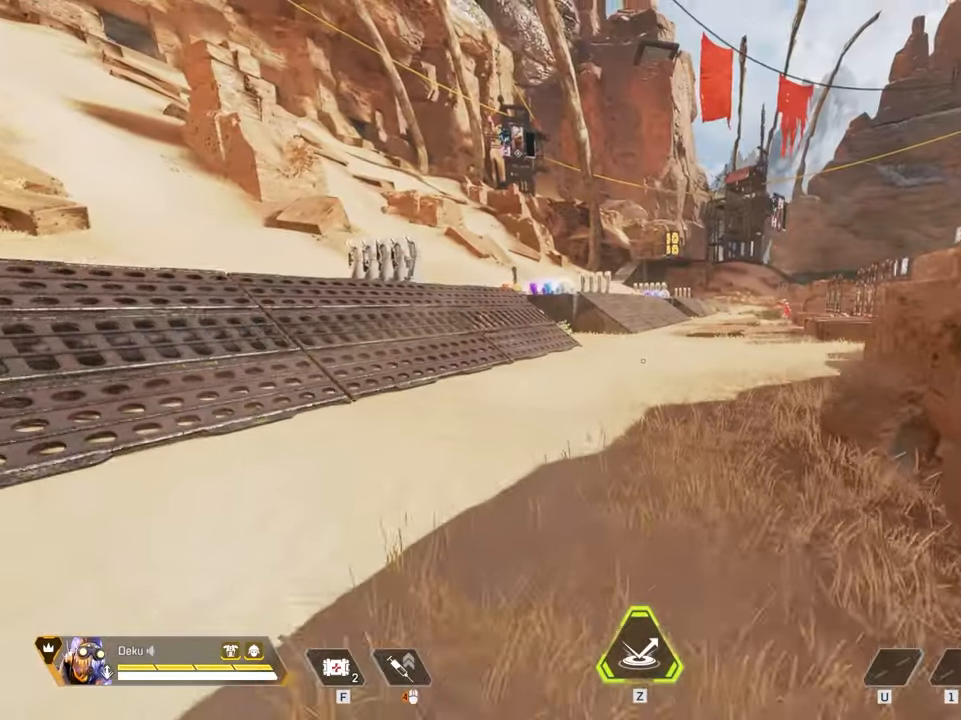
{"keys": ["s"], "mouse": [], "events": [[183, "ctrl", "down"], [183, "space", "down"], [183, "w", "up"], [233, "ctrl", "up"], [283, "s", "down"], [333, "space", "up"]]}
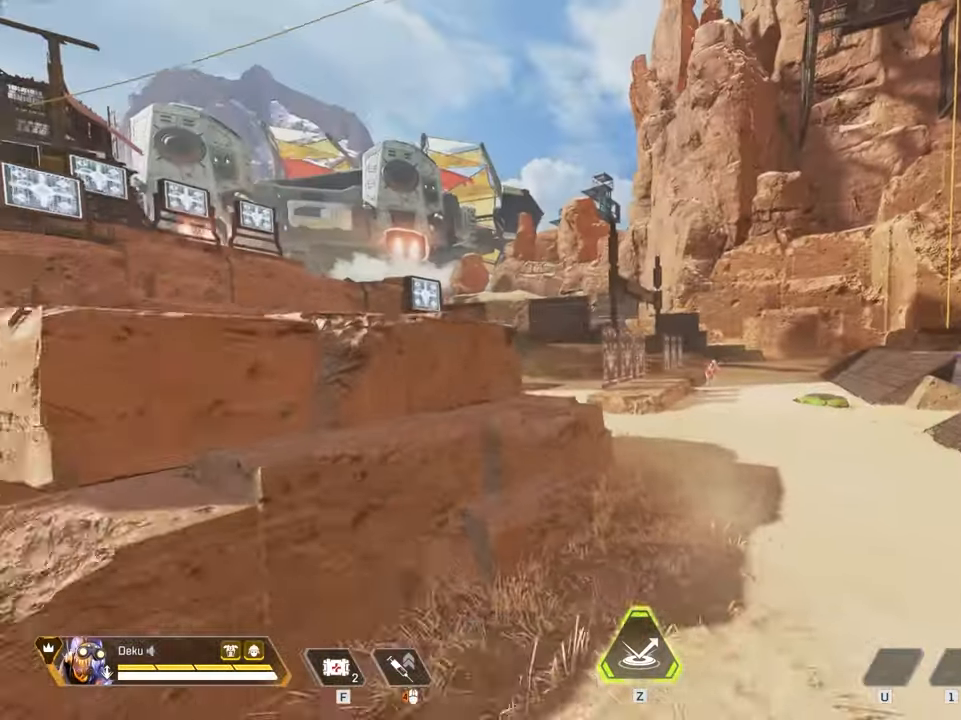
{"keys": ["d", "space"], "mouse": [], "events": [[167, "d", "down"], [383, "space", "down"], [483, "s", "up"]]}
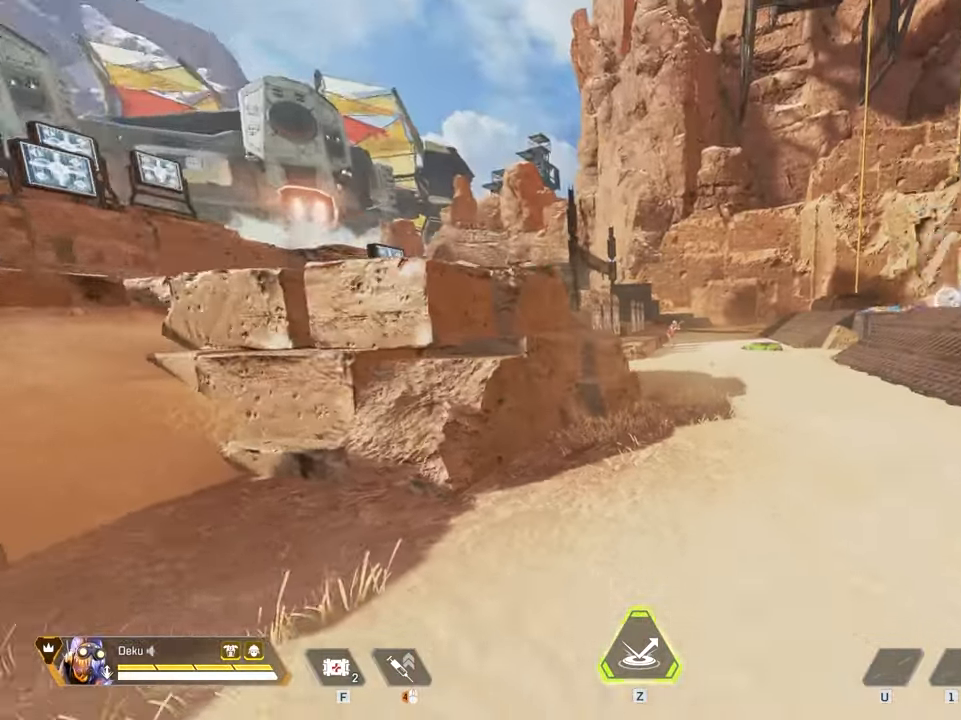
{"keys": ["shift", "w"], "mouse": [], "events": [[33, "mouse_wheel", "down"], [33, "space", "up"], [167, "mouse_wheel", "up"], [267, "w", "down"], [400, "shift", "down"], [500, "d", "up"]]}
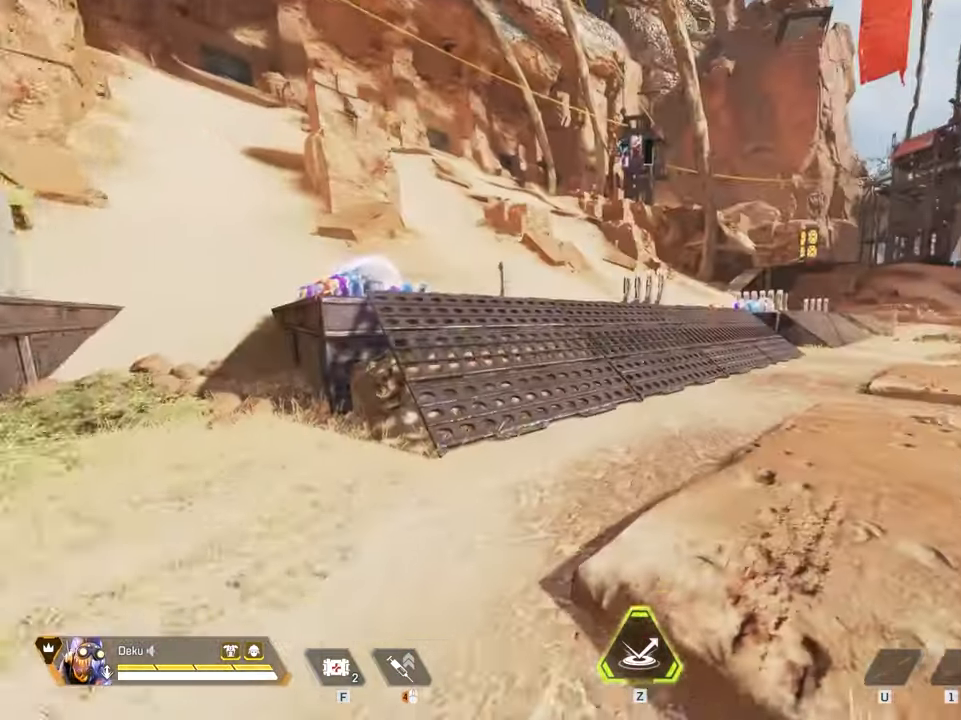
{"keys": [], "mouse": [], "events": [[100, "space", "down"], [183, "shift", "up"], [183, "space", "up"], [183, "w", "up"]]}
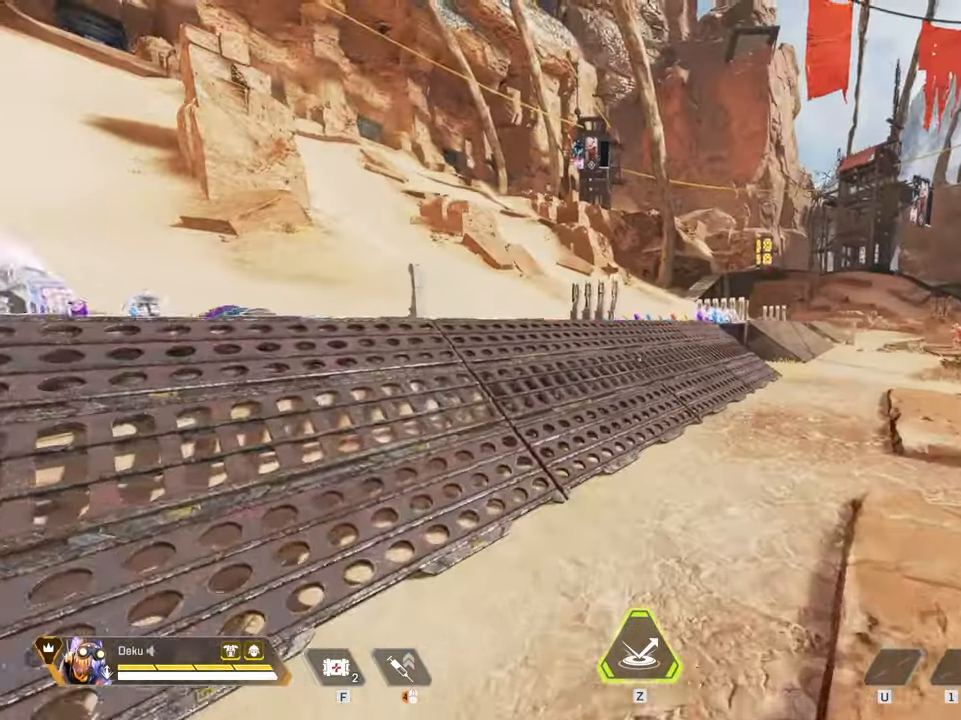
{"keys": ["shift", "w"], "mouse": [], "events": [[33, "w", "down"], [67, "shift", "down"], [400, "shift", "up"], [417, "shift", "down"]]}
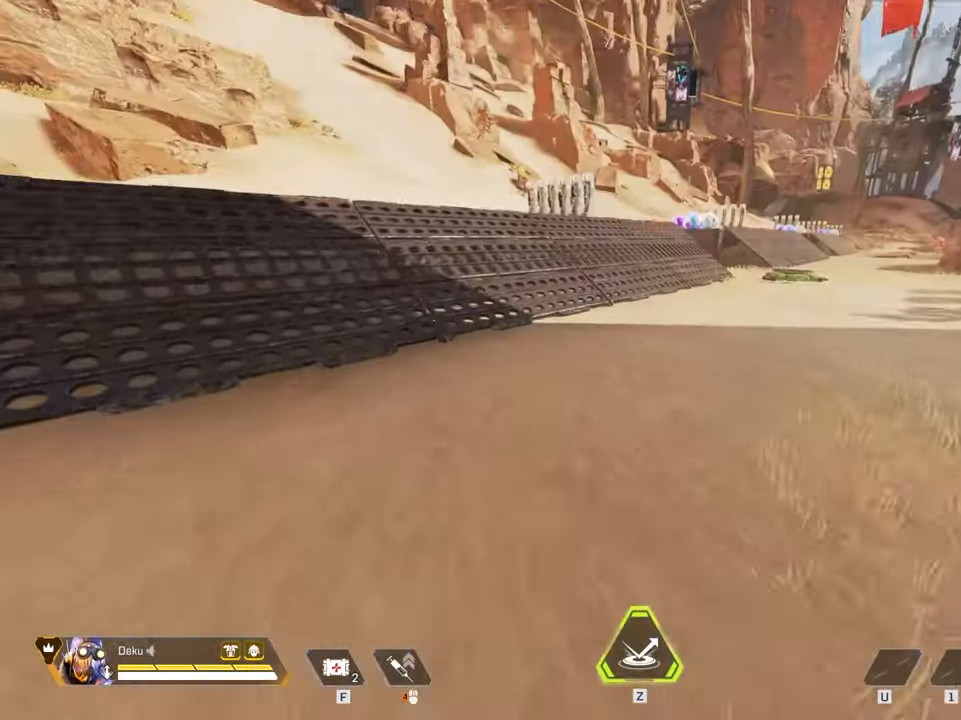
{"keys": ["w"], "mouse": [], "events": [[100, "shift", "up"]]}
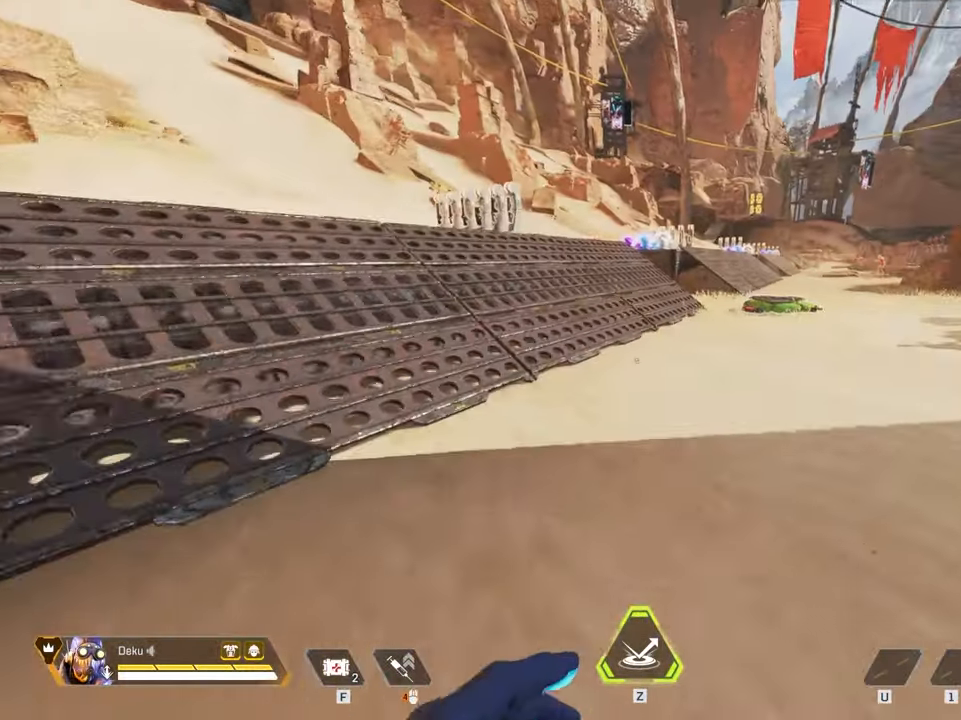
{"keys": ["w"], "mouse": [], "events": []}
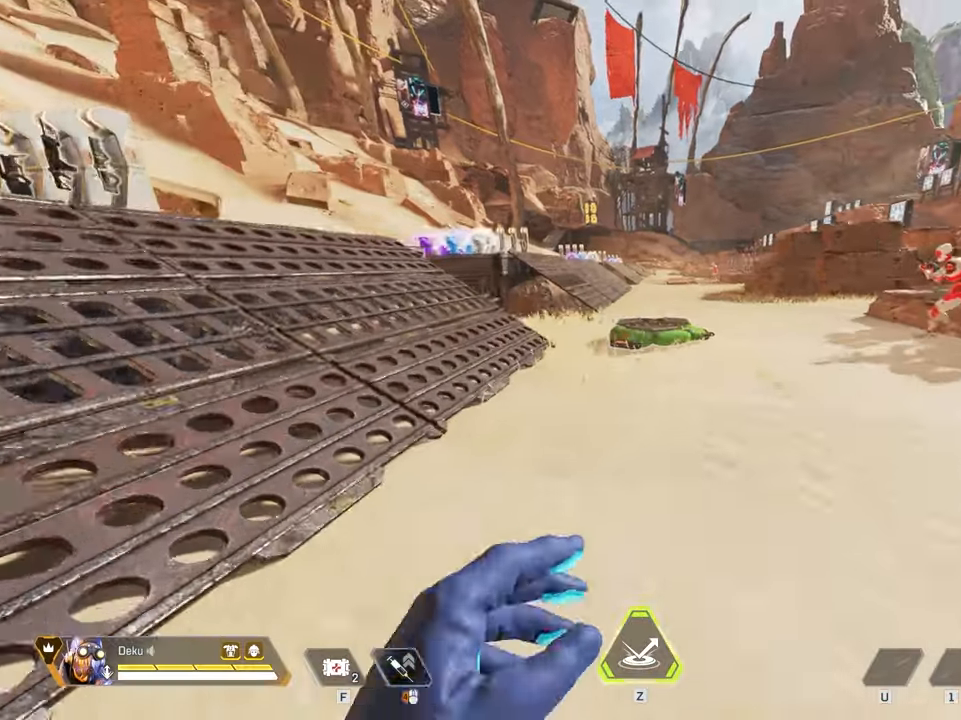
{"keys": ["a", "ctrl"], "mouse": [], "events": [[267, "ctrl", "down"], [367, "w", "up"], [450, "a", "down"]]}
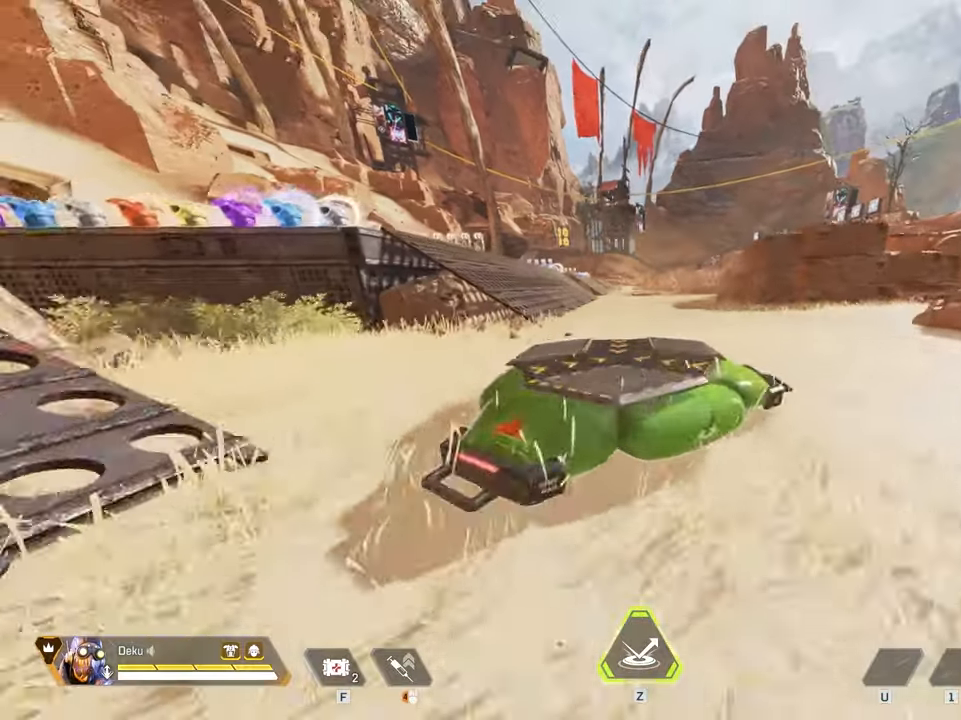
{"keys": ["a", "ctrl"], "mouse": [], "events": []}
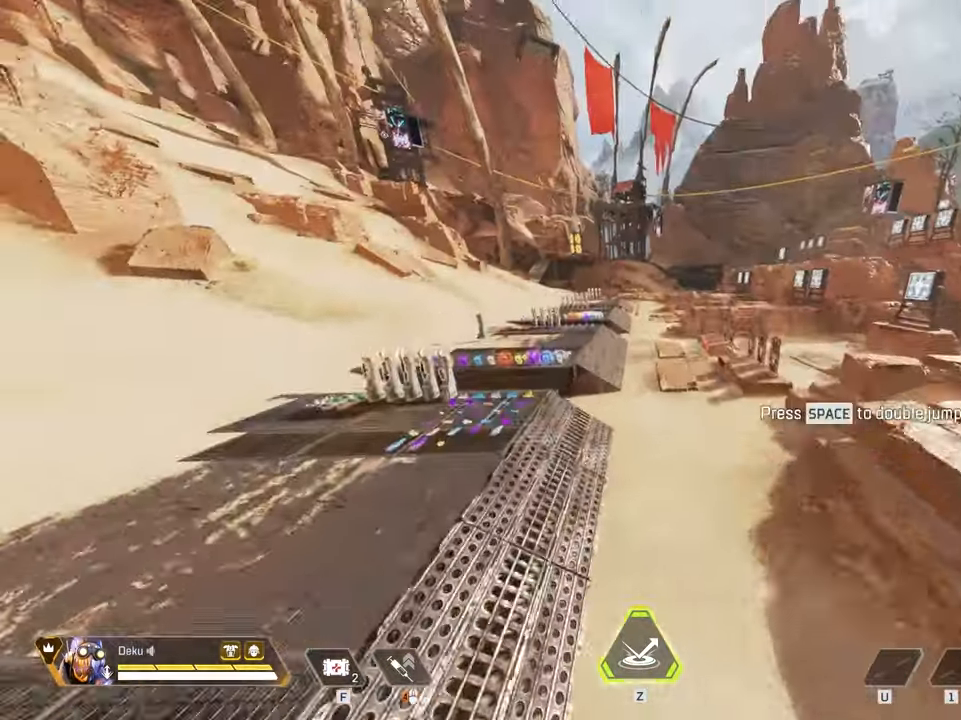
{"keys": ["a", "ctrl"], "mouse": [], "events": []}
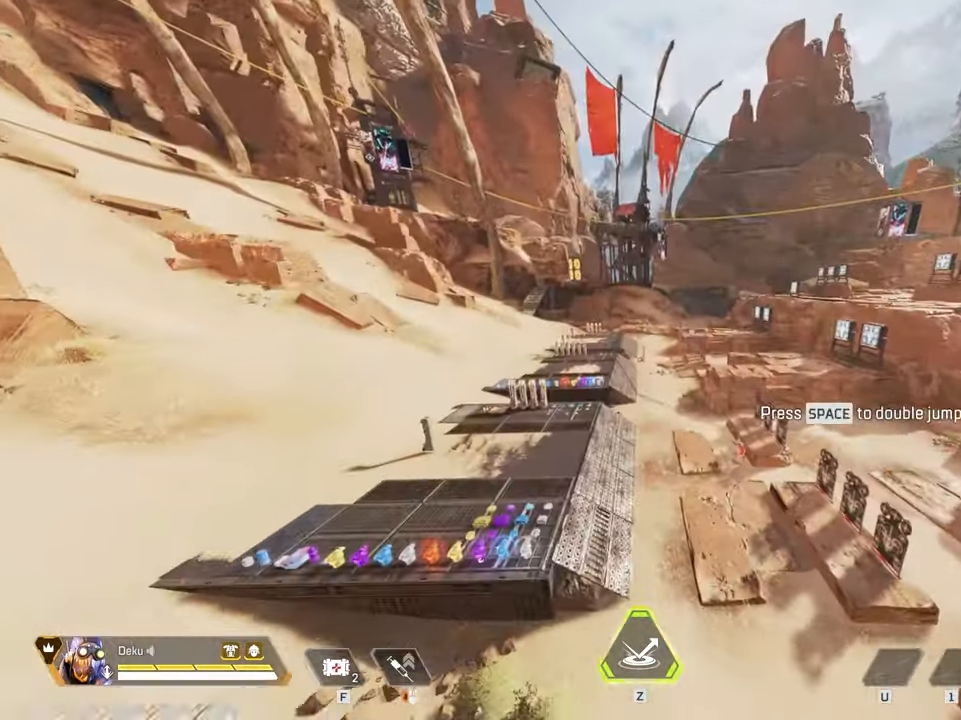
{"keys": ["a", "ctrl"], "mouse": [], "events": []}
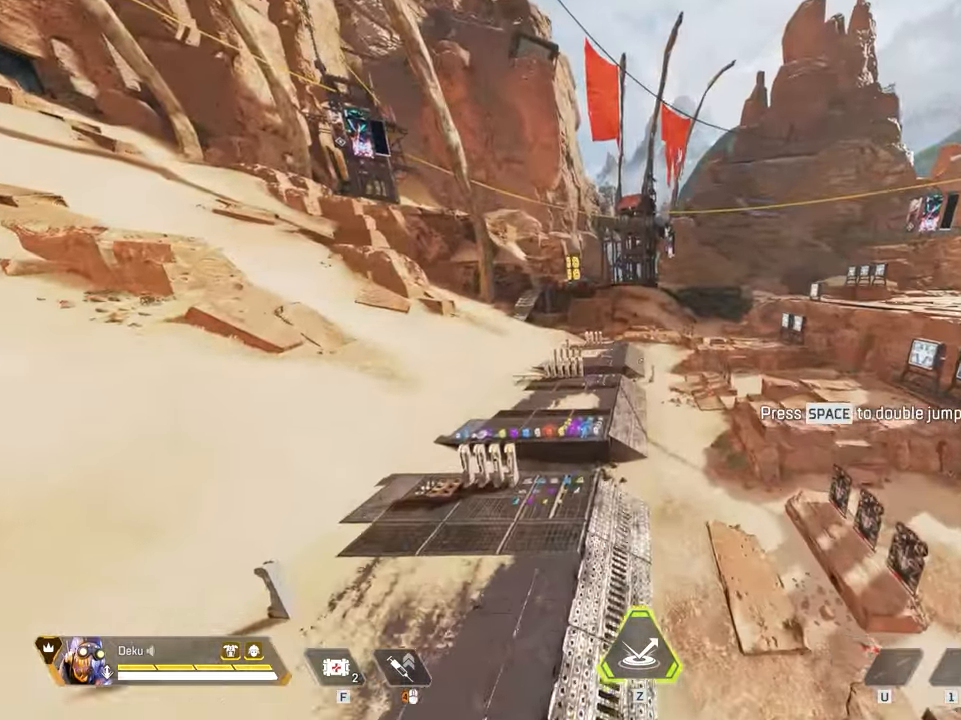
{"keys": ["a", "ctrl"], "mouse": [], "events": [[50, "mouse_wheel", "down"], [184, "mouse_wheel", "up"]]}
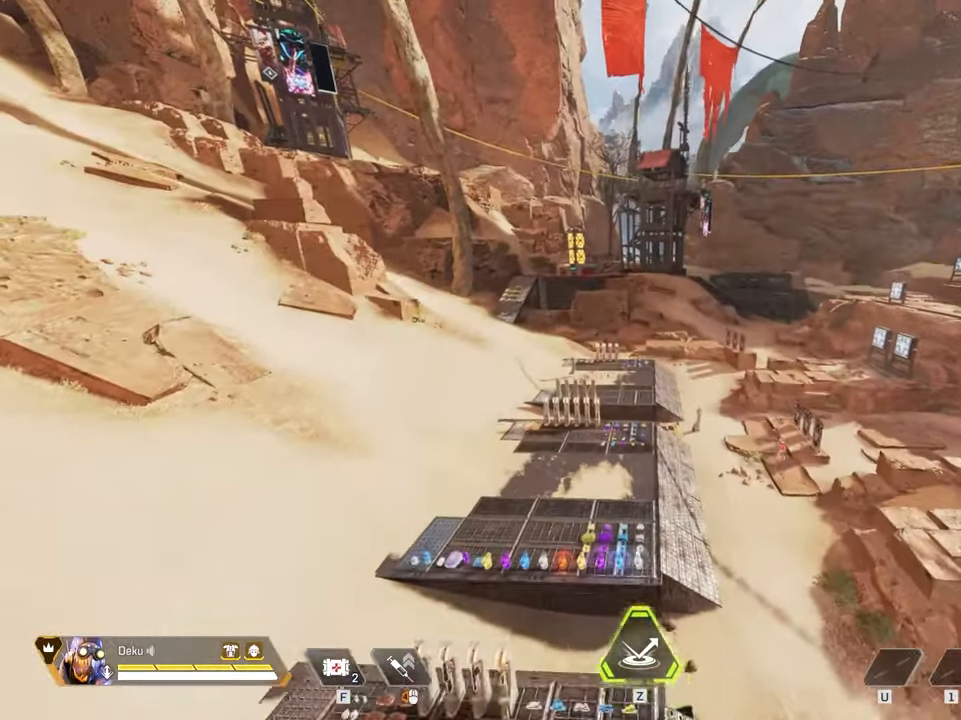
{"keys": ["ctrl"], "mouse": [], "events": [[300, "a", "up"]]}
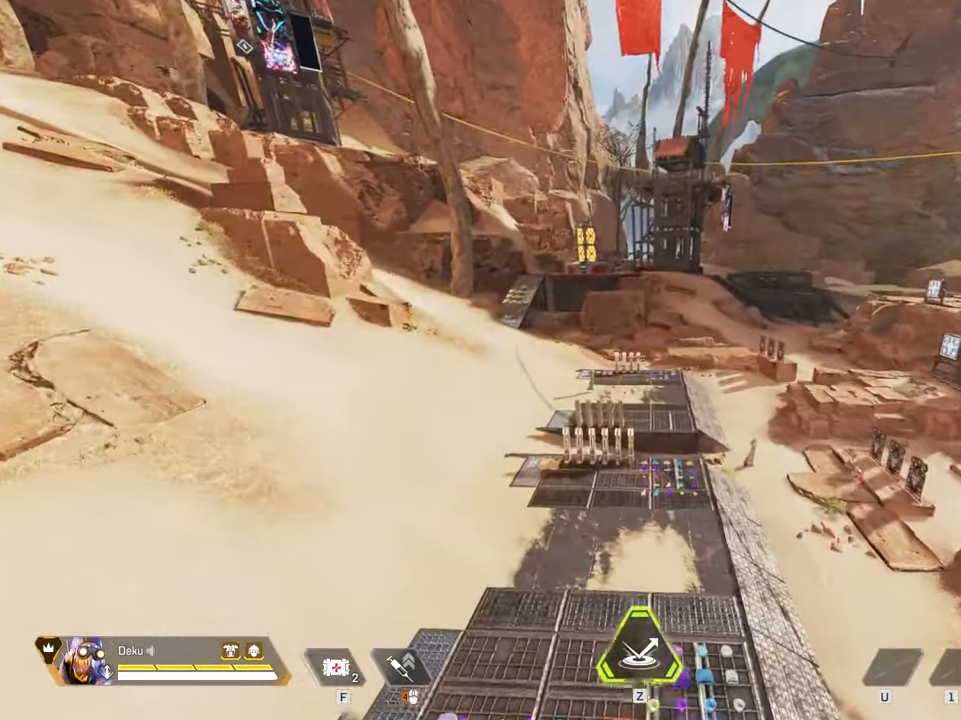
{"keys": ["d", "shift", "w"], "mouse": [], "events": [[84, "ctrl", "up"], [134, "d", "down"], [267, "w", "down"], [500, "shift", "down"]]}
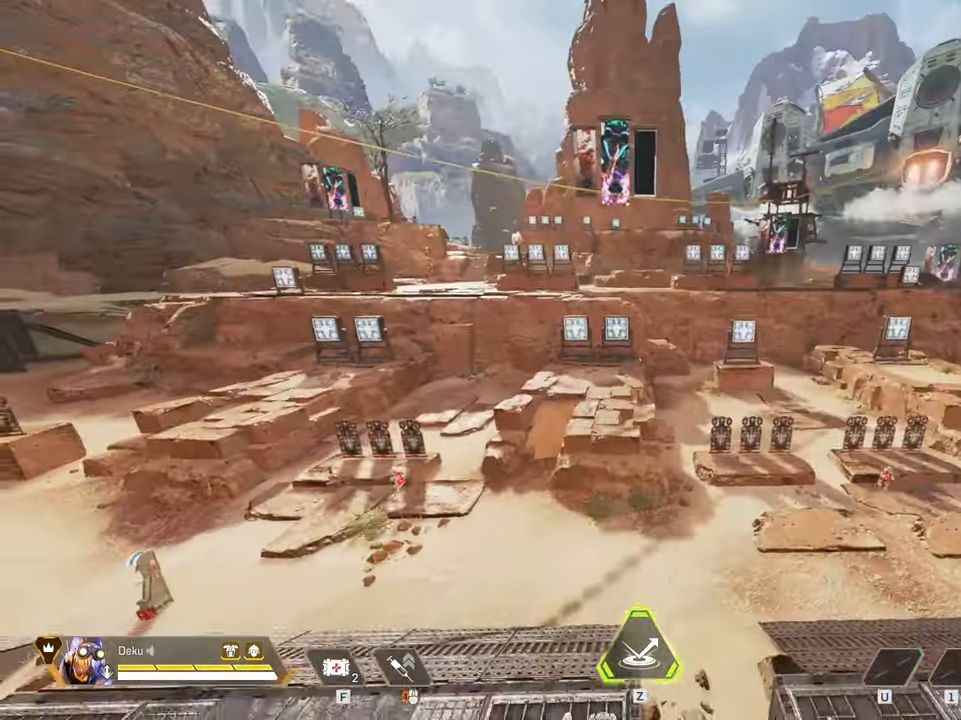
{"keys": ["shift", "w"], "mouse": [], "events": [[217, "d", "up"]]}
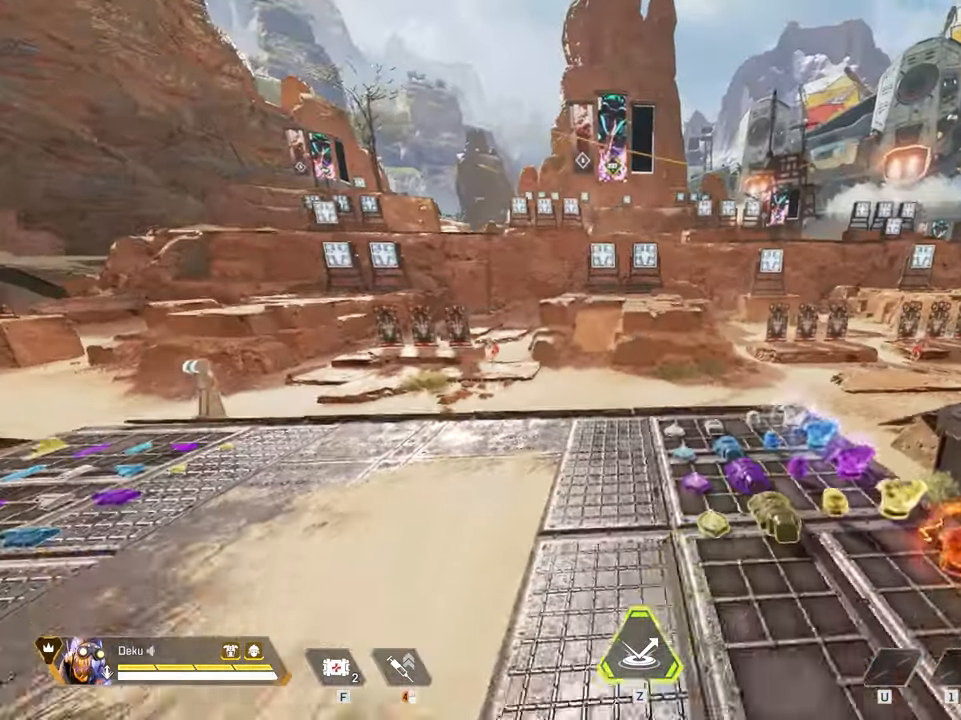
{"keys": ["shift", "w"], "mouse": [], "events": [[400, "shift", "up"], [434, "shift", "down"]]}
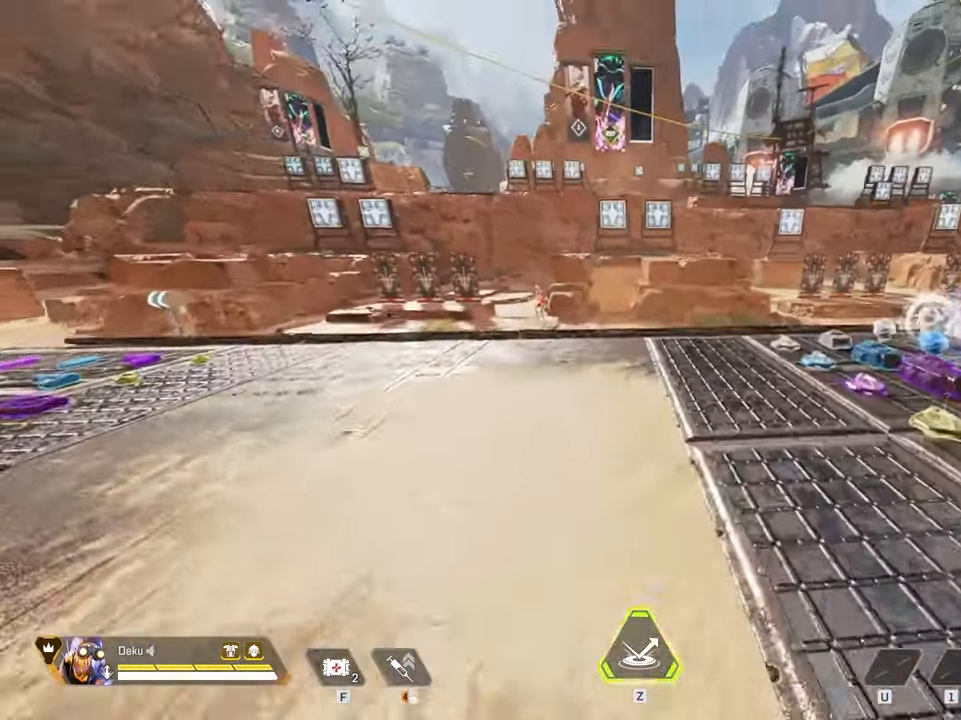
{"keys": ["w"], "mouse": [], "events": [[316, "shift", "up"]]}
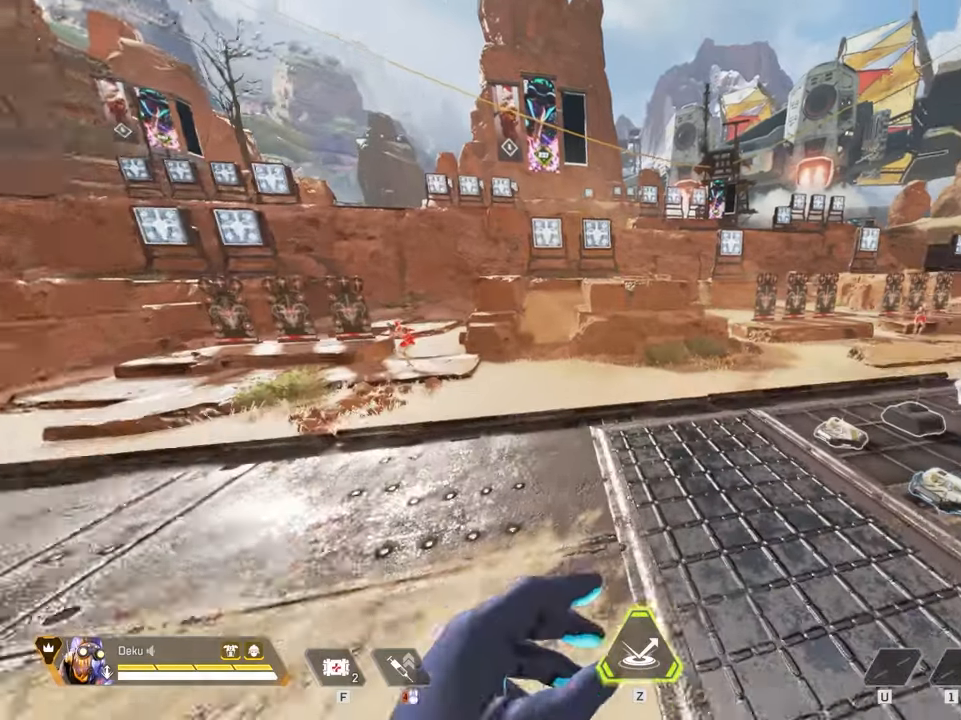
{"keys": ["ctrl", "w"], "mouse": [], "events": [[466, "ctrl", "down"]]}
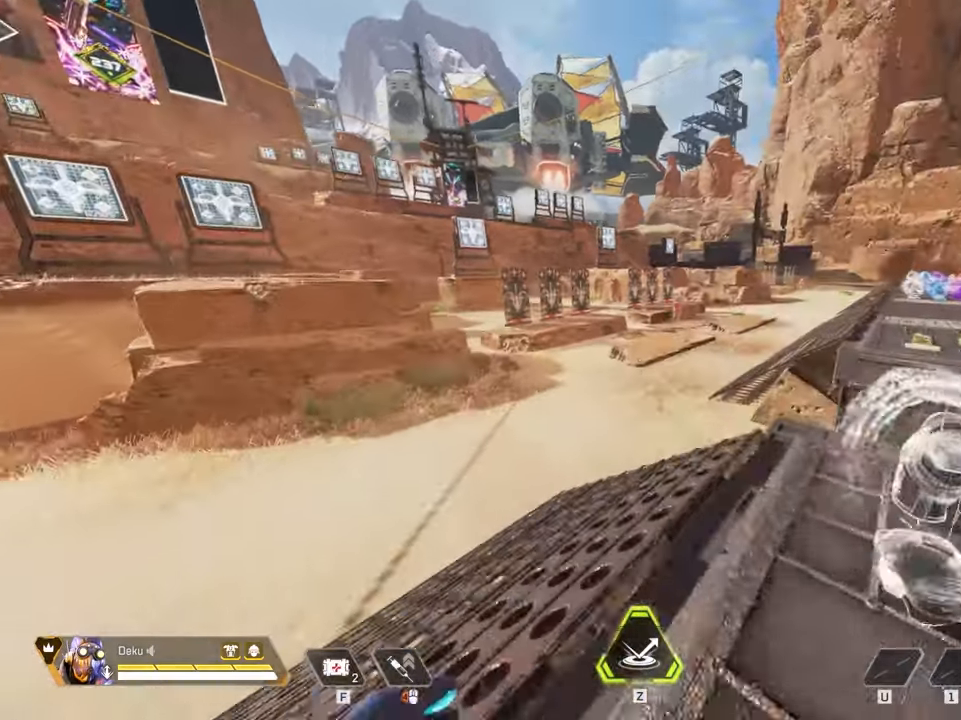
{"keys": ["w"], "mouse": [], "events": [[216, "ctrl", "up"]]}
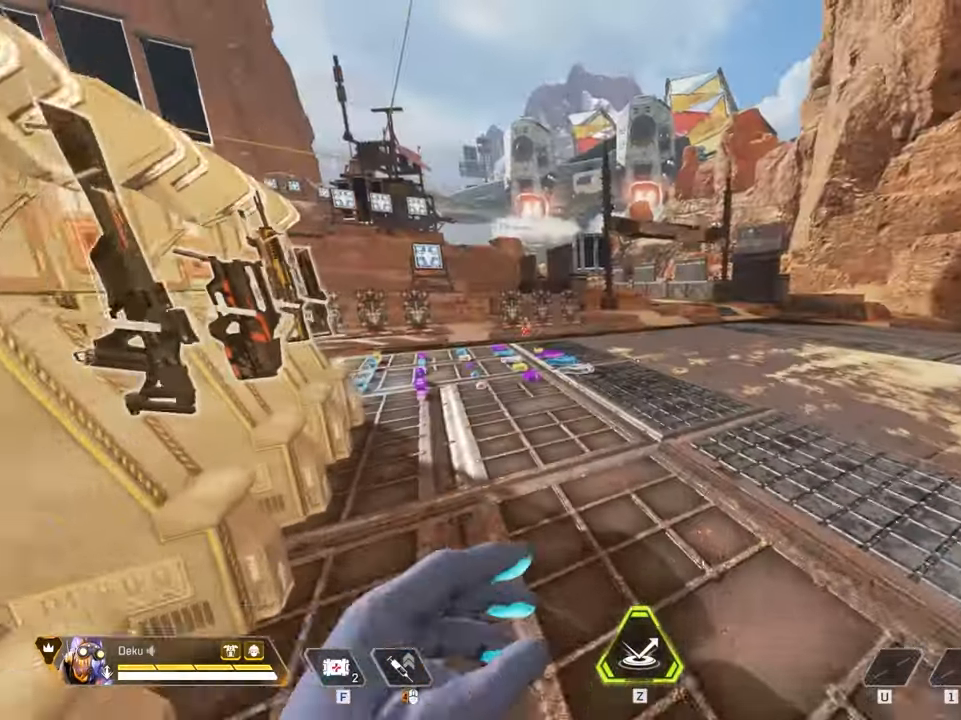
{"keys": ["w"], "mouse": [], "events": []}